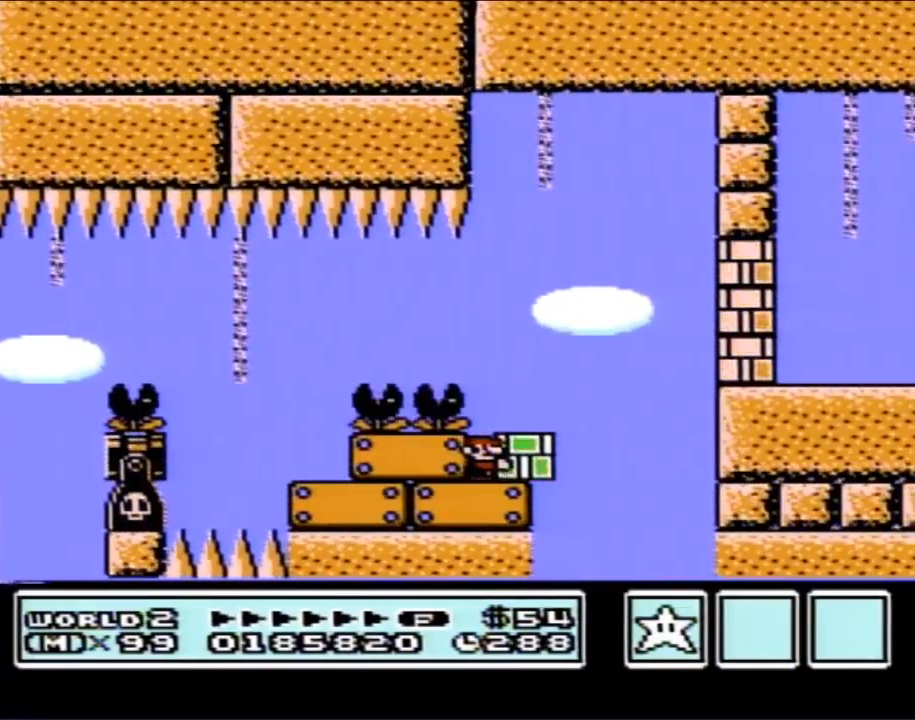
Gameplay with a controller (Nintendo layout); each line is a JSON object with the inputs held at the frame after it. "events" lists button and stick changes between this image and that frame as [ms after this image, input, new state], when the widget could be followed in between. Not read: L3 R3.
{"buttons": ["B"], "events": [[33, "DPAD_RIGHT", "down"], [167, "DPAD_RIGHT", "up"]]}
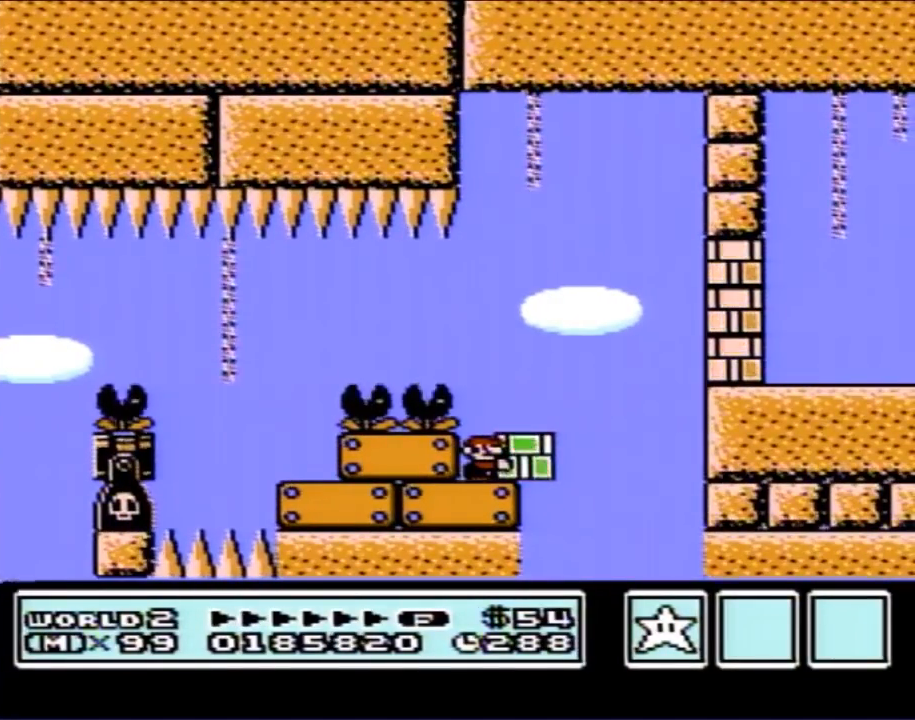
{"buttons": ["B"], "events": []}
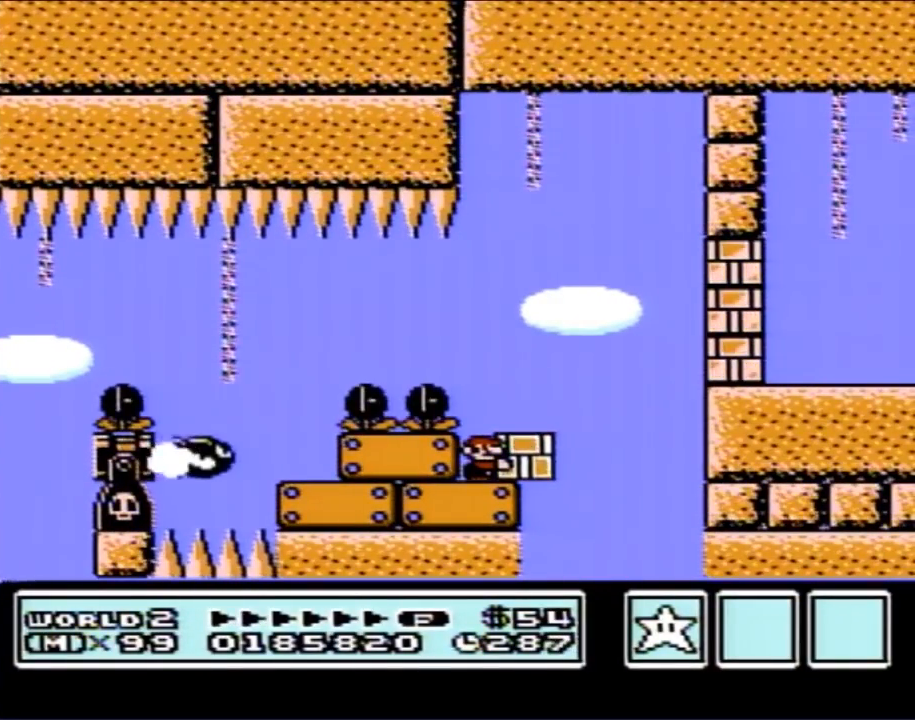
{"buttons": ["B", "DPAD_RIGHT"], "events": [[283, "DPAD_RIGHT", "down"]]}
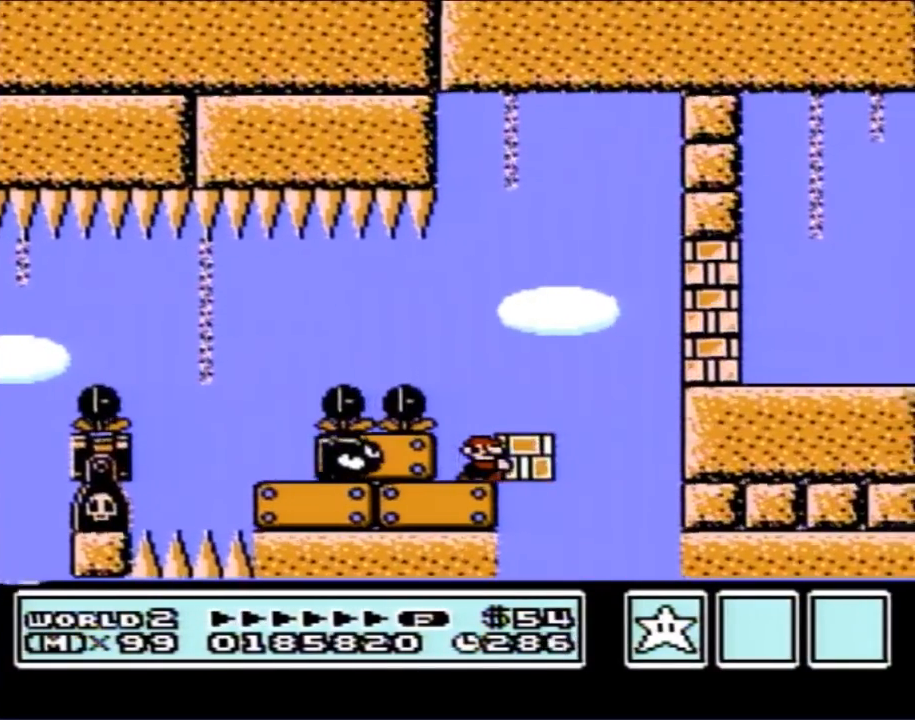
{"buttons": ["B", "DPAD_RIGHT"], "events": [[67, "A", "down"], [317, "A", "up"], [317, "B", "up"], [417, "B", "down"]]}
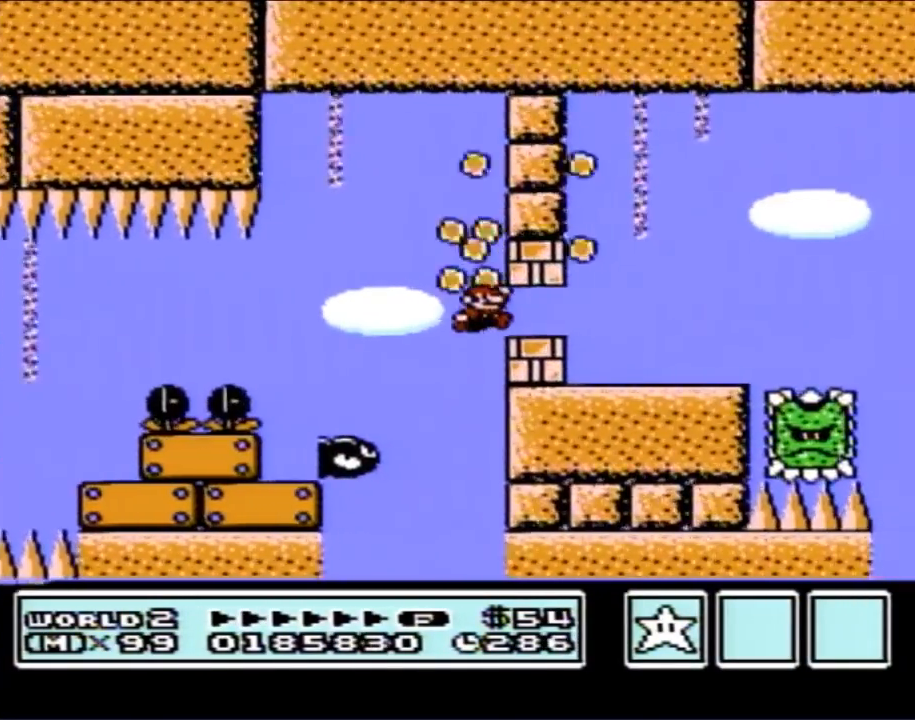
{"buttons": ["B", "DPAD_LEFT"], "events": [[250, "DPAD_RIGHT", "up"], [317, "DPAD_LEFT", "down"]]}
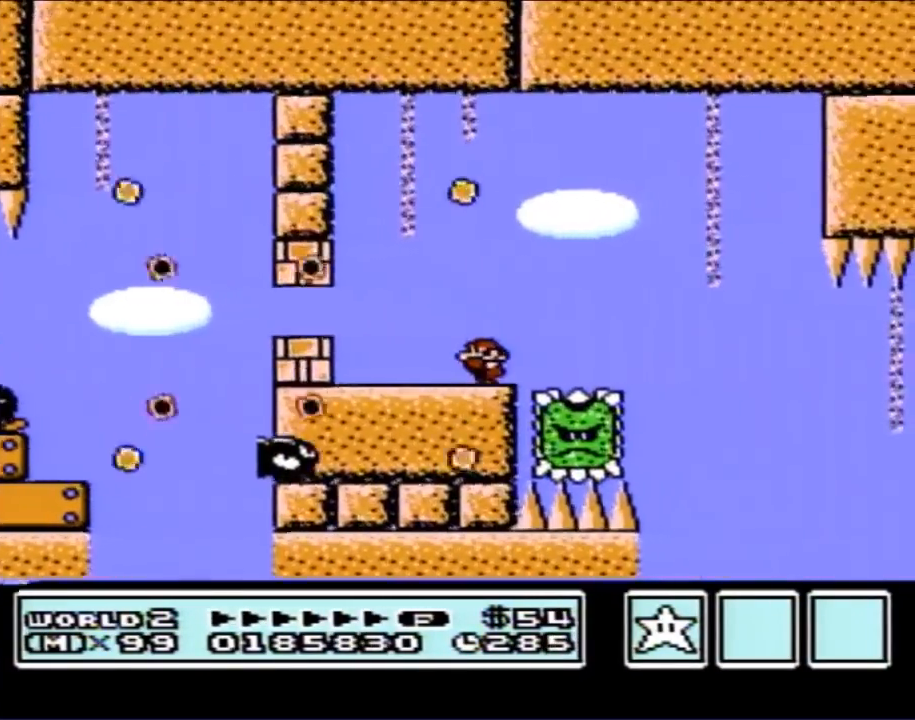
{"buttons": ["B"], "events": [[217, "DPAD_LEFT", "up"]]}
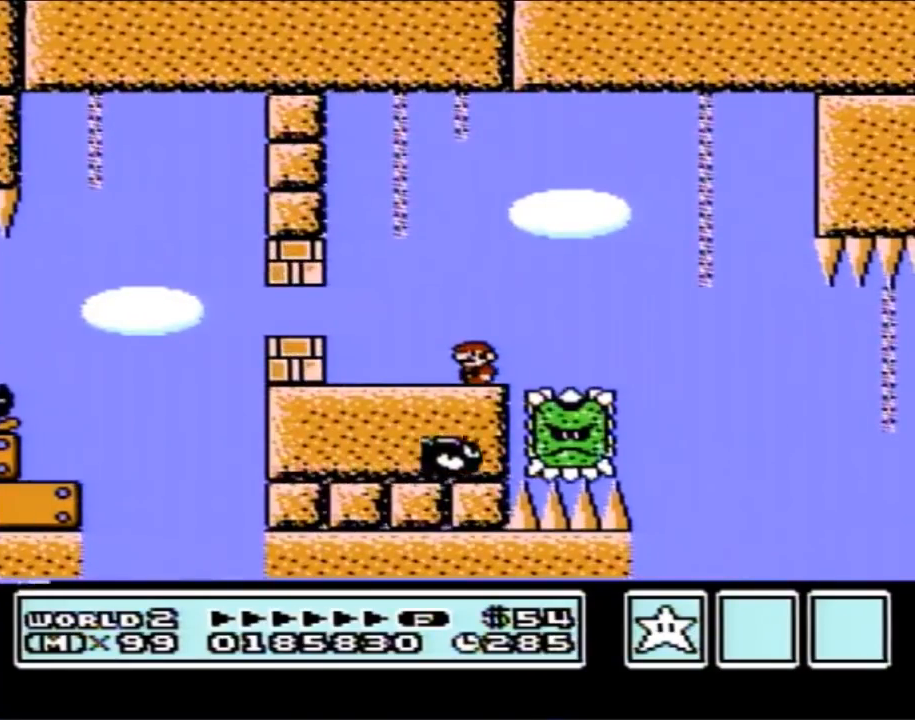
{"buttons": ["A", "B", "DPAD_RIGHT"], "events": [[183, "DPAD_RIGHT", "down"], [433, "A", "down"]]}
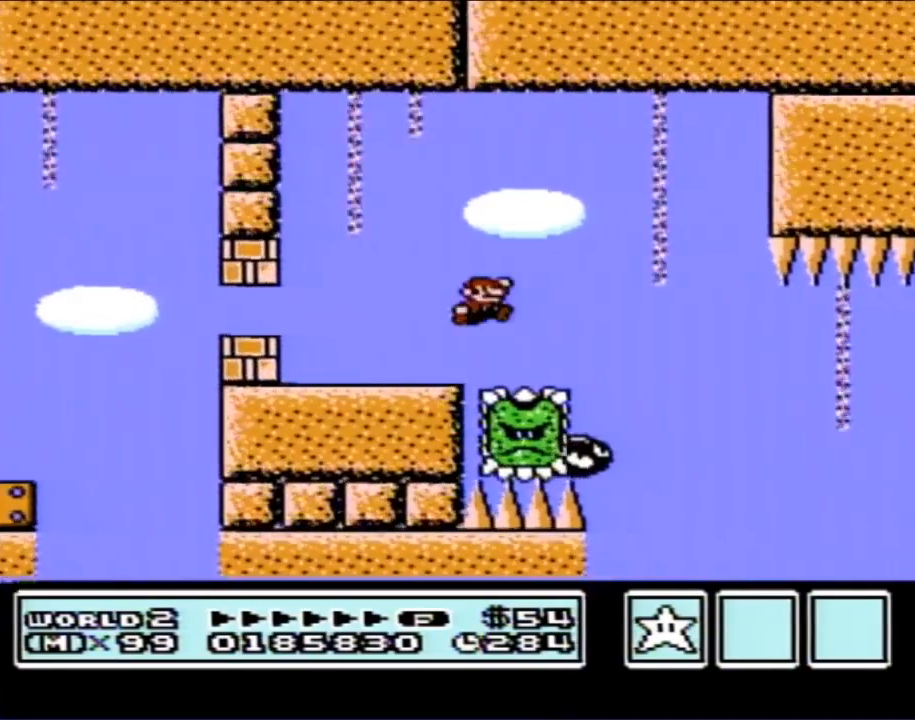
{"buttons": ["B"], "events": [[183, "A", "up"], [350, "DPAD_RIGHT", "up"]]}
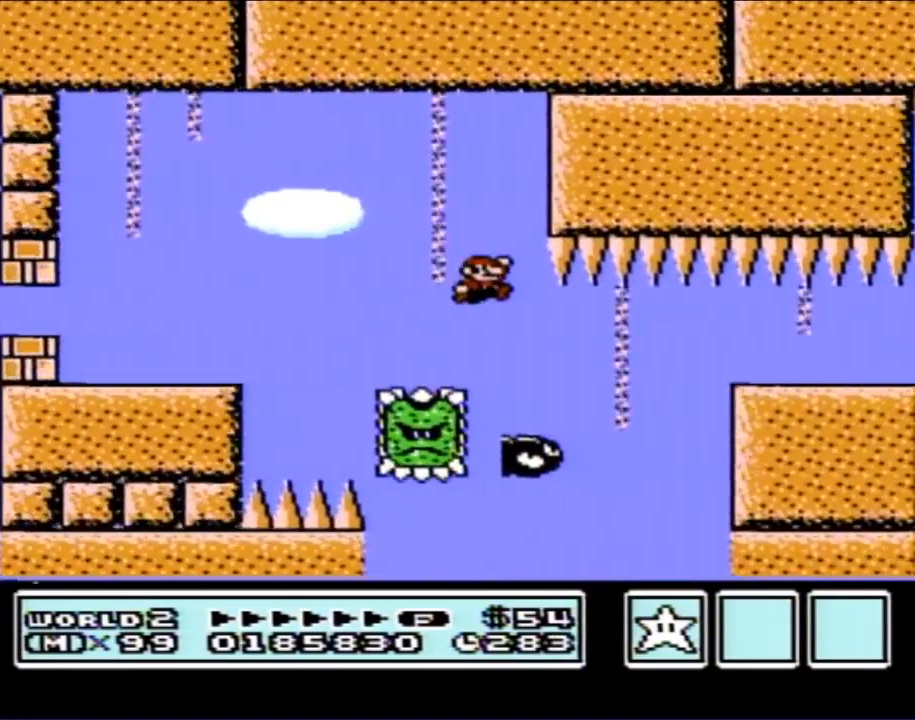
{"buttons": ["B", "DPAD_RIGHT"], "events": [[100, "DPAD_RIGHT", "down"]]}
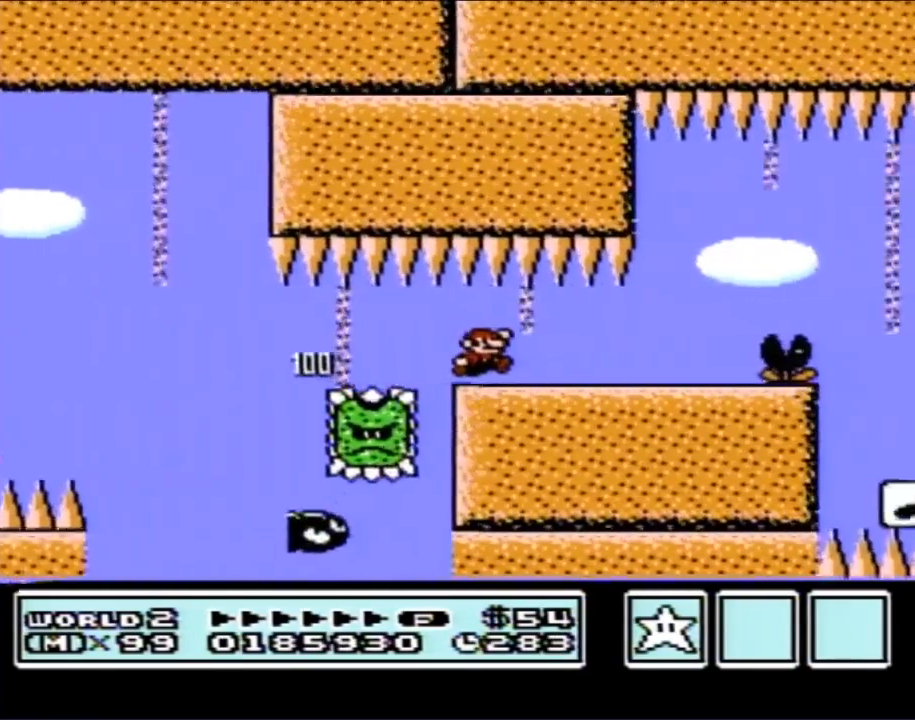
{"buttons": ["B", "DPAD_RIGHT"], "events": [[67, "DPAD_RIGHT", "up"], [217, "DPAD_LEFT", "down"], [417, "DPAD_LEFT", "up"], [467, "DPAD_RIGHT", "down"]]}
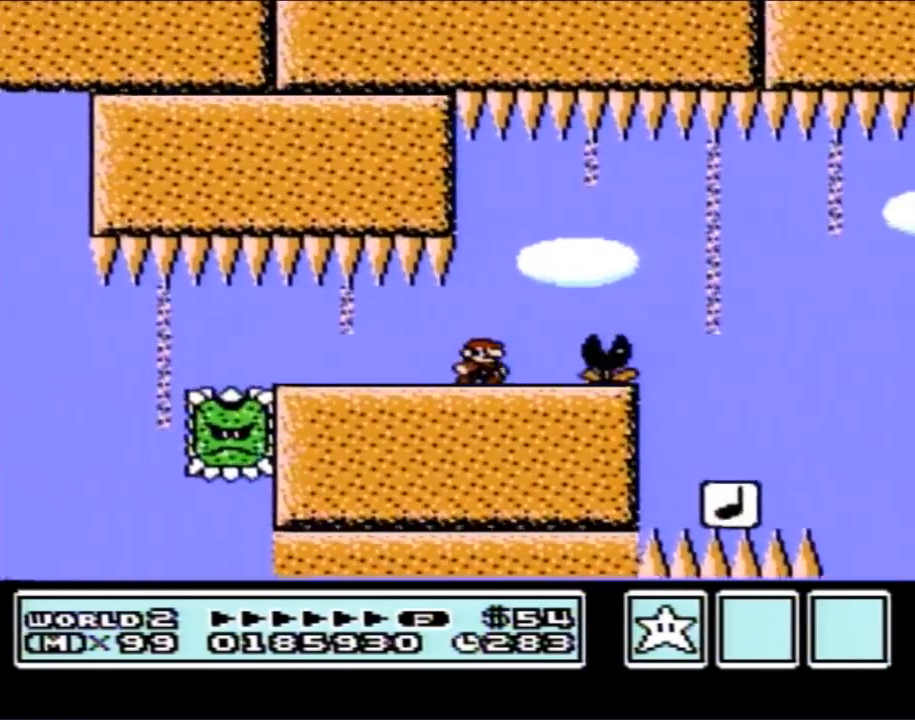
{"buttons": ["B", "DPAD_LEFT"], "events": [[133, "A", "down"], [217, "A", "up"], [383, "DPAD_RIGHT", "up"], [467, "DPAD_LEFT", "down"]]}
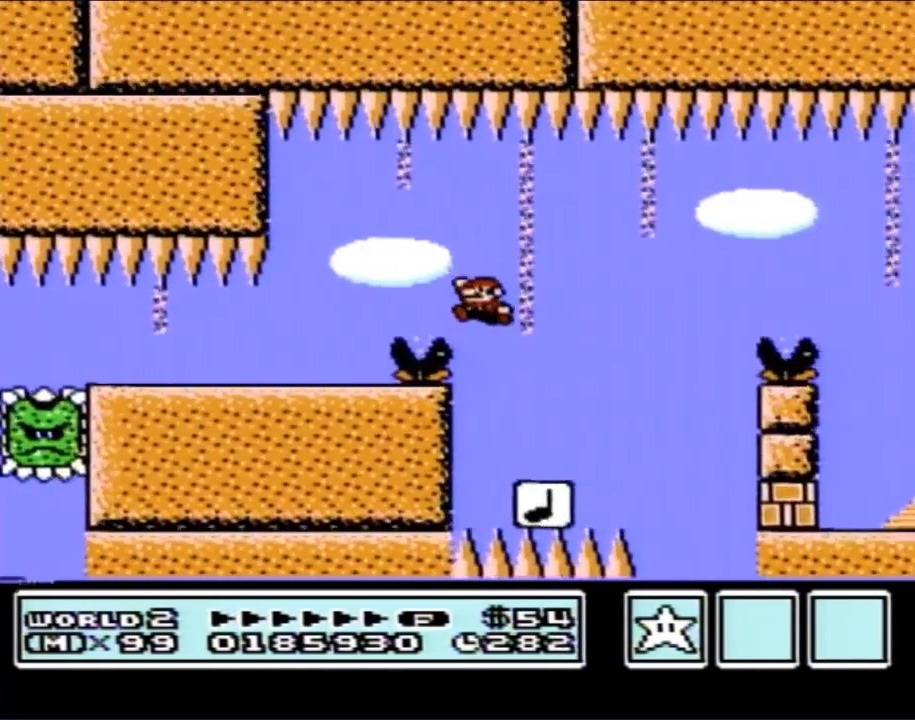
{"buttons": ["A", "B", "DPAD_RIGHT"], "events": [[133, "DPAD_LEFT", "up"], [167, "DPAD_RIGHT", "down"], [383, "A", "down"]]}
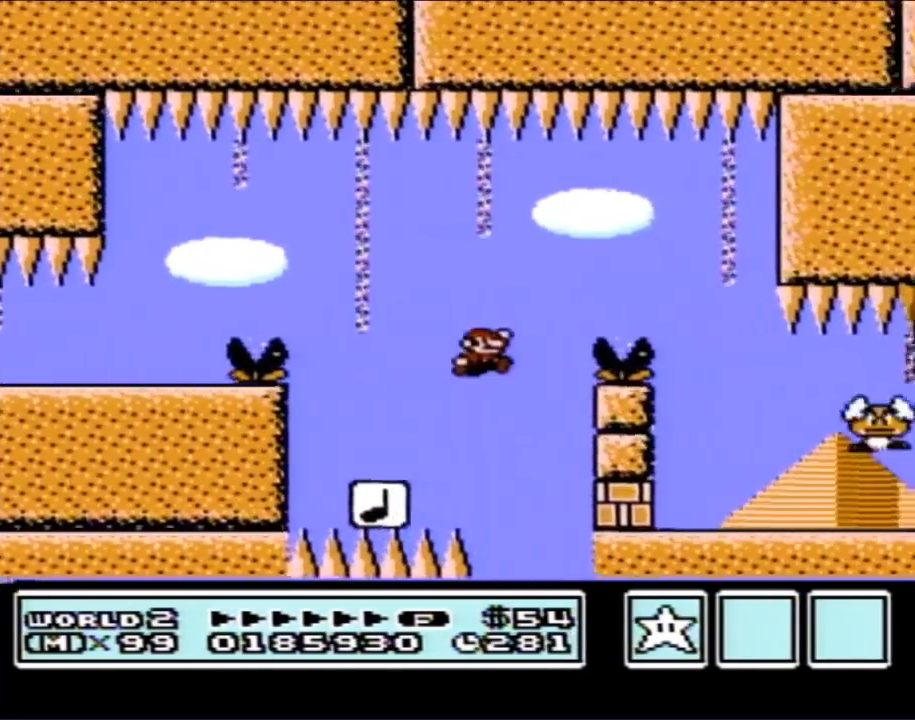
{"buttons": ["B"], "events": [[167, "A", "up"], [183, "DPAD_RIGHT", "up"], [250, "DPAD_LEFT", "down"], [500, "DPAD_LEFT", "up"]]}
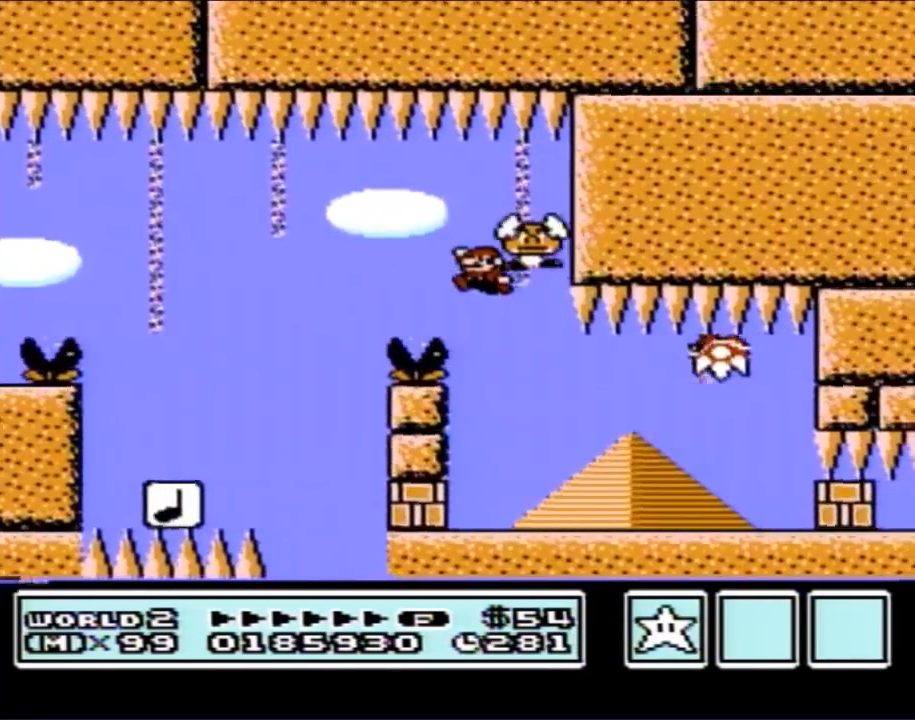
{"buttons": ["B"], "events": [[317, "DPAD_LEFT", "down"], [450, "DPAD_LEFT", "up"]]}
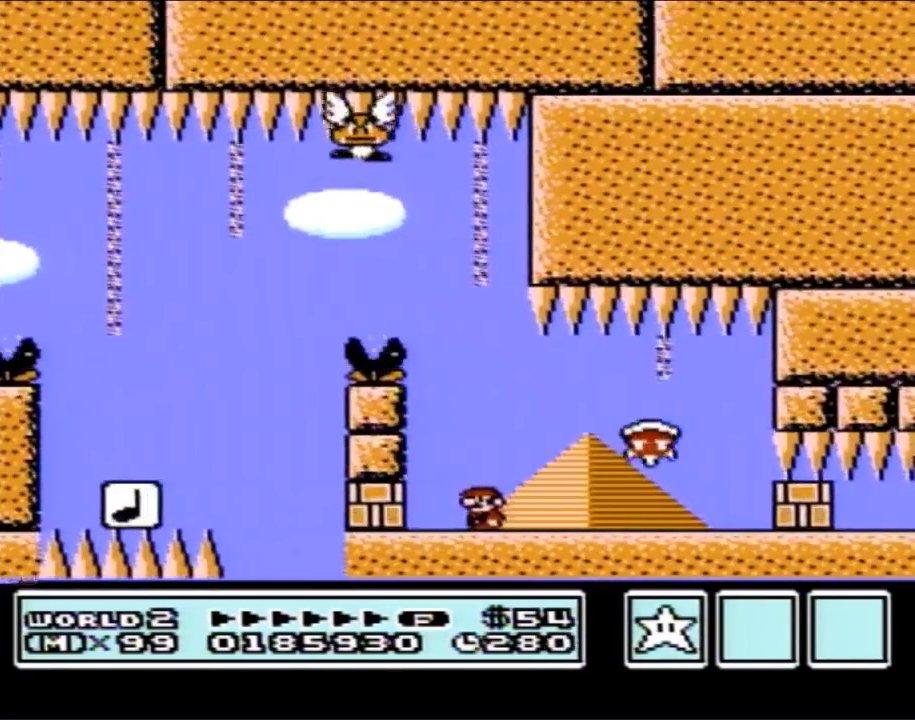
{"buttons": ["B"], "events": [[100, "DPAD_RIGHT", "down"], [250, "A", "down"], [317, "A", "up"], [467, "DPAD_RIGHT", "up"]]}
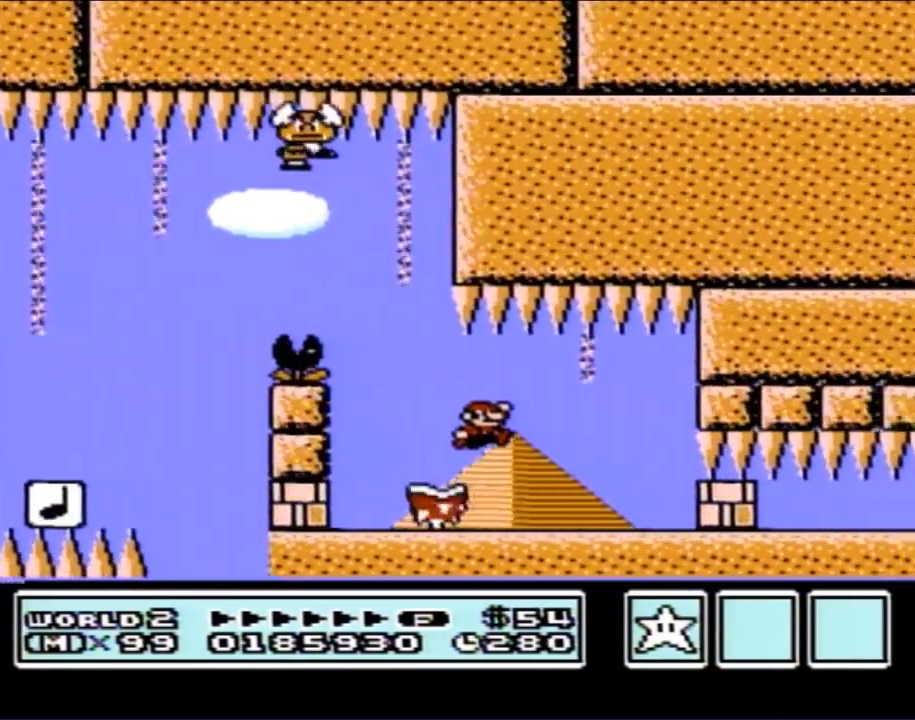
{"buttons": ["B", "DPAD_LEFT"], "events": [[100, "DPAD_LEFT", "down"], [417, "A", "down"], [500, "A", "up"]]}
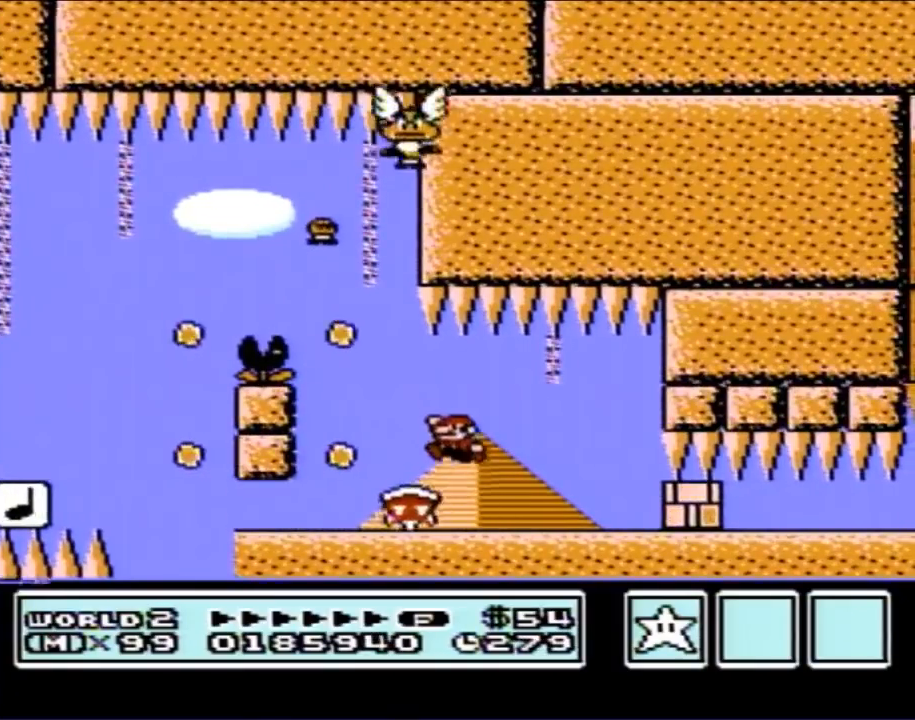
{"buttons": ["B"], "events": [[100, "DPAD_LEFT", "up"], [200, "DPAD_RIGHT", "down"], [467, "DPAD_RIGHT", "up"]]}
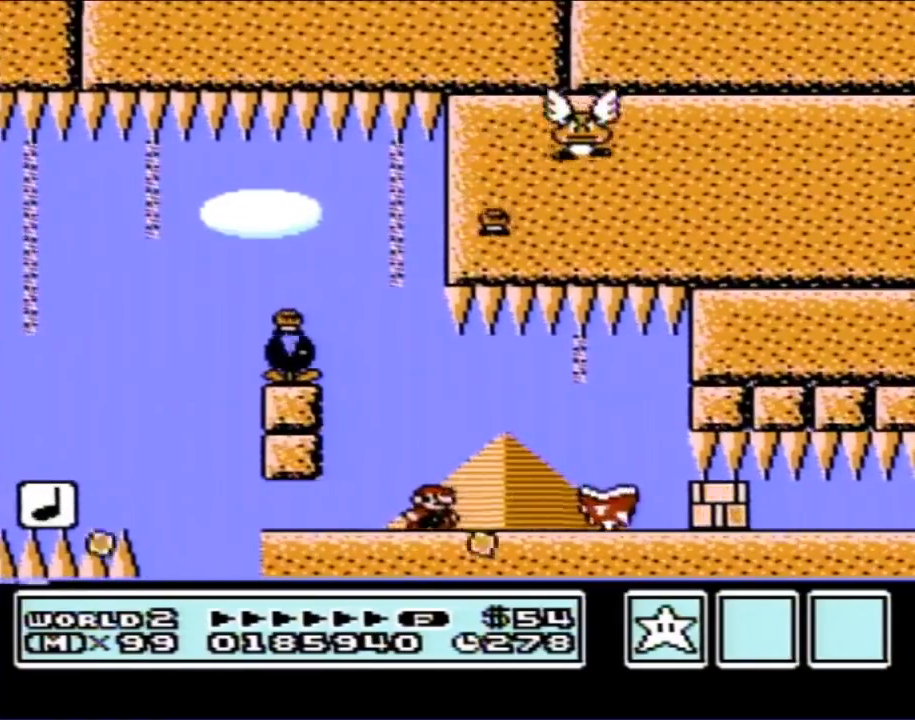
{"buttons": ["B", "DPAD_RIGHT"], "events": [[183, "DPAD_RIGHT", "down"], [433, "A", "down"], [500, "A", "up"]]}
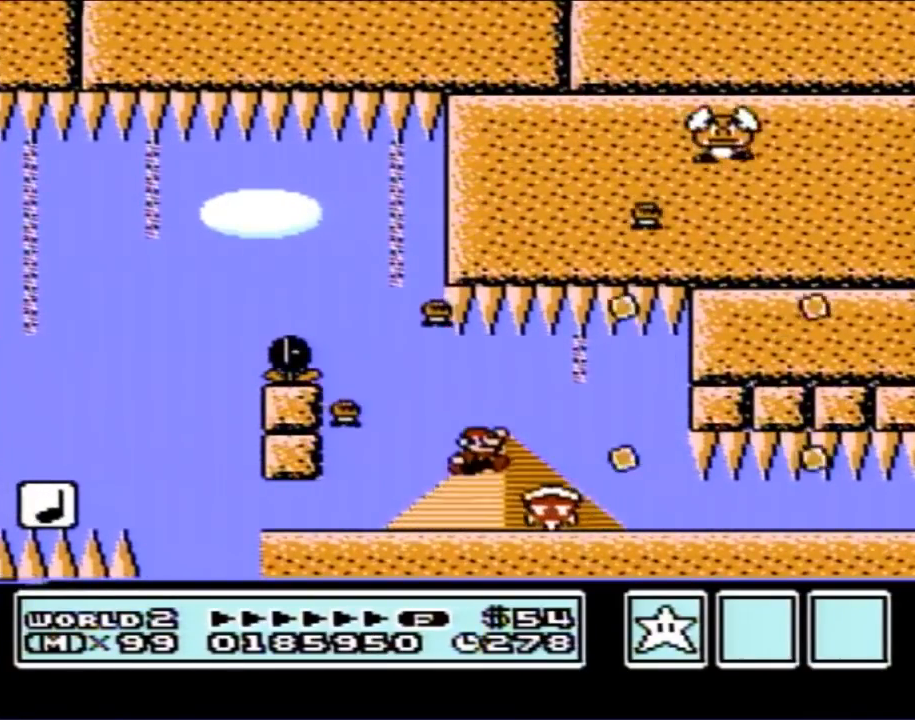
{"buttons": [], "events": [[100, "DPAD_RIGHT", "up"], [183, "B", "up"], [250, "DPAD_LEFT", "down"], [417, "DPAD_LEFT", "up"]]}
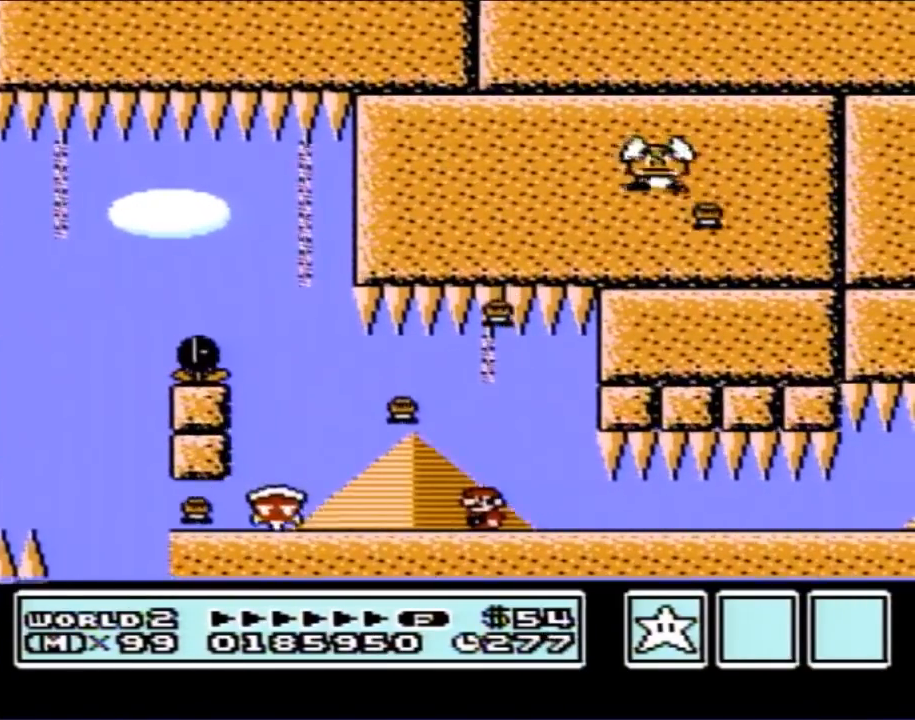
{"buttons": ["DPAD_RIGHT"], "events": [[167, "DPAD_RIGHT", "down"]]}
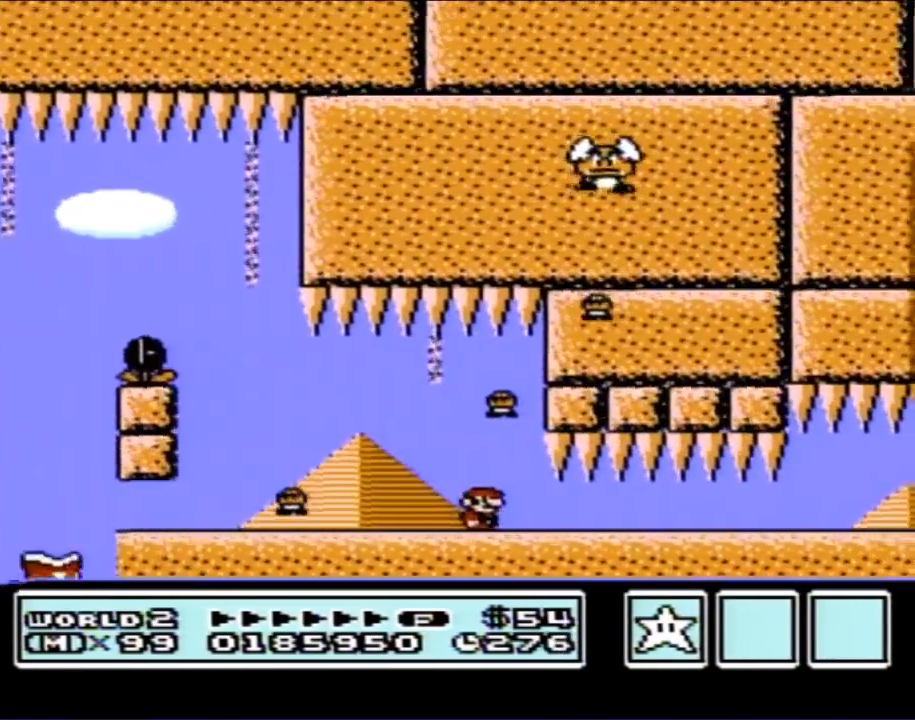
{"buttons": [], "events": [[167, "DPAD_RIGHT", "up"]]}
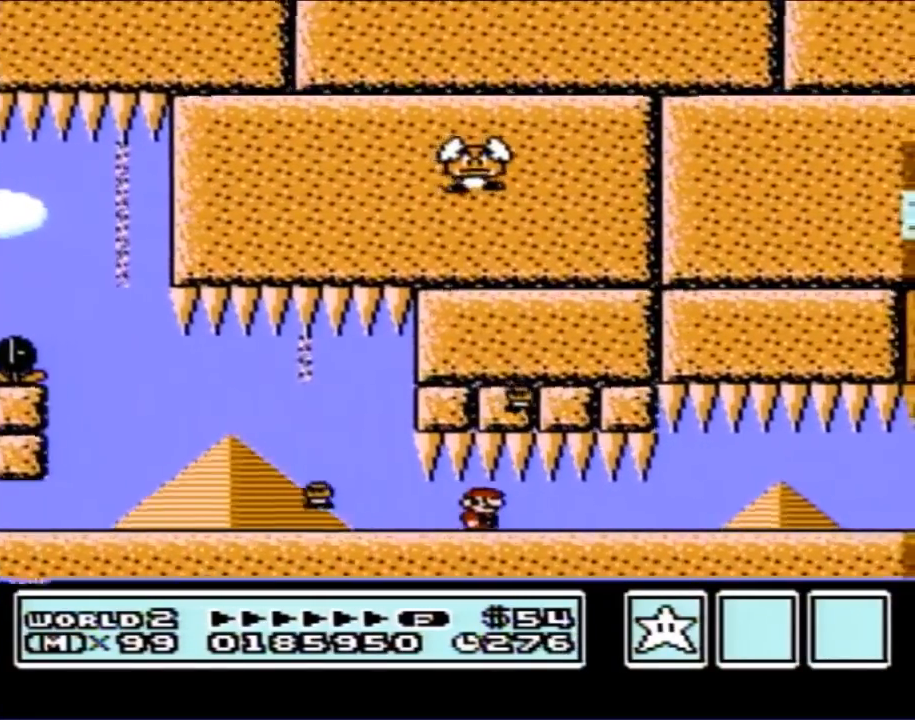
{"buttons": [], "events": []}
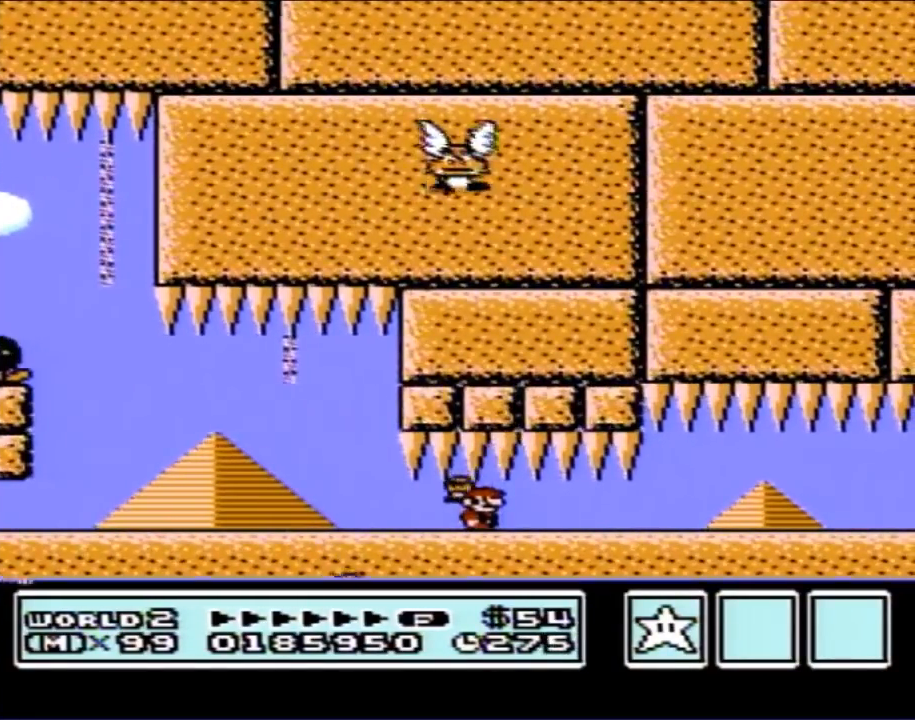
{"buttons": ["B", "DPAD_RIGHT"], "events": [[133, "DPAD_RIGHT", "down"], [250, "B", "down"]]}
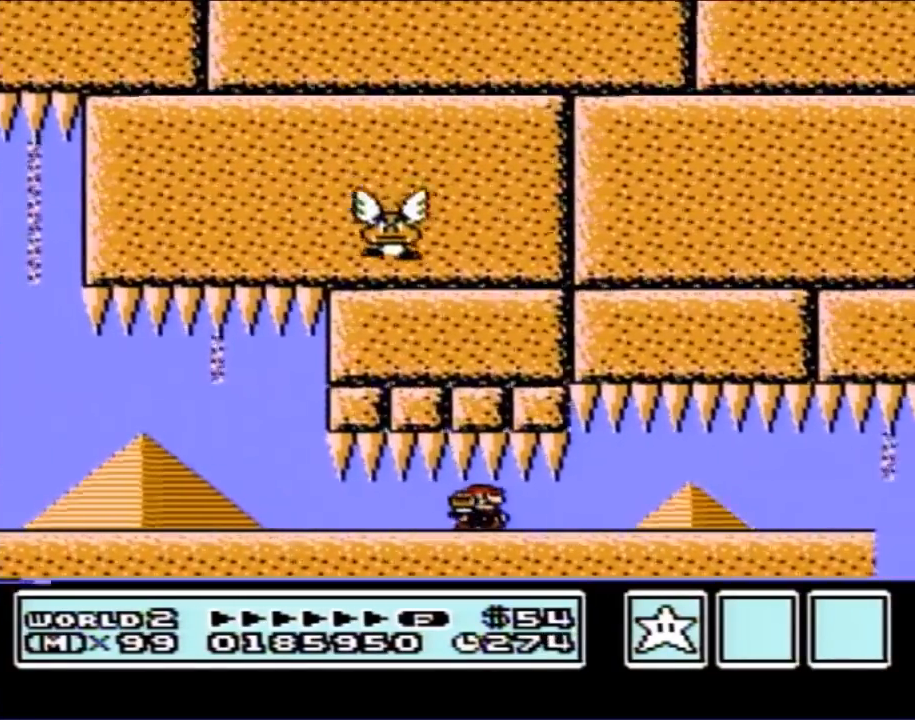
{"buttons": ["B", "DPAD_RIGHT"], "events": []}
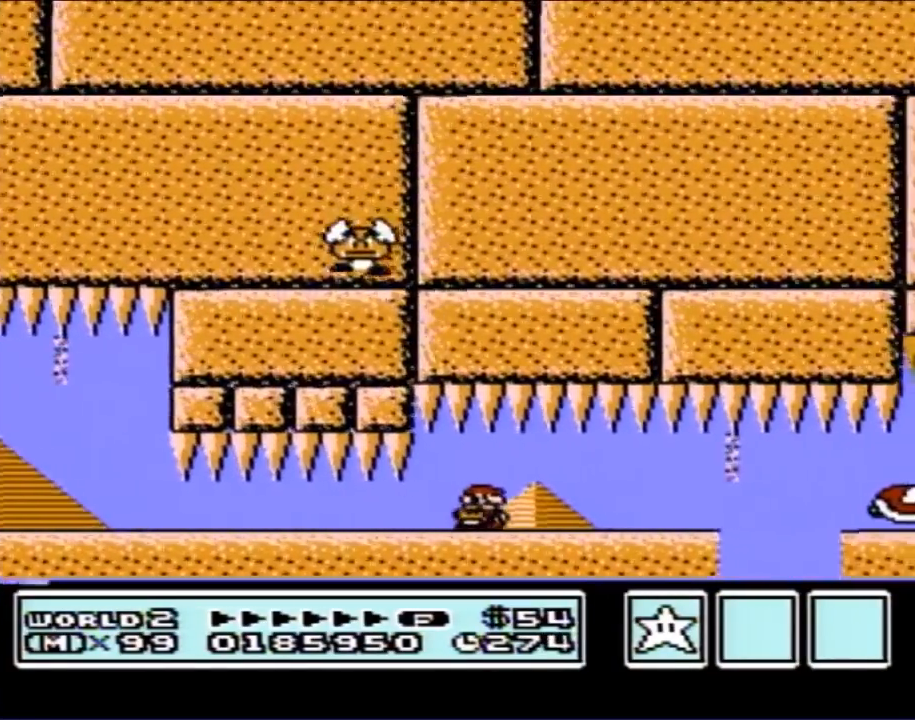
{"buttons": ["B", "DPAD_RIGHT"], "events": []}
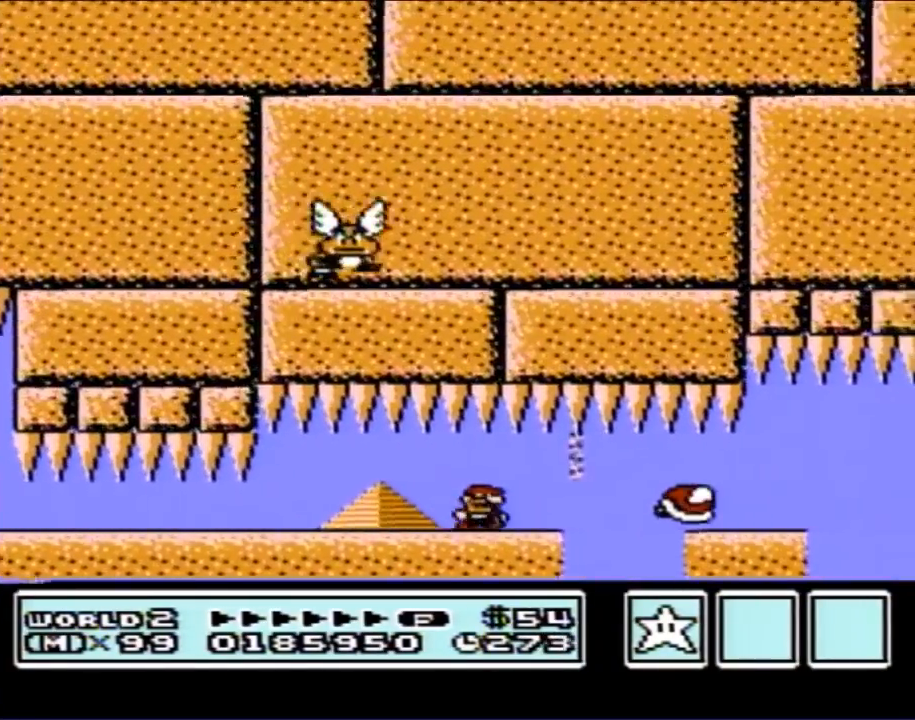
{"buttons": ["B", "DPAD_RIGHT"], "events": [[317, "A", "down"], [350, "A", "up"]]}
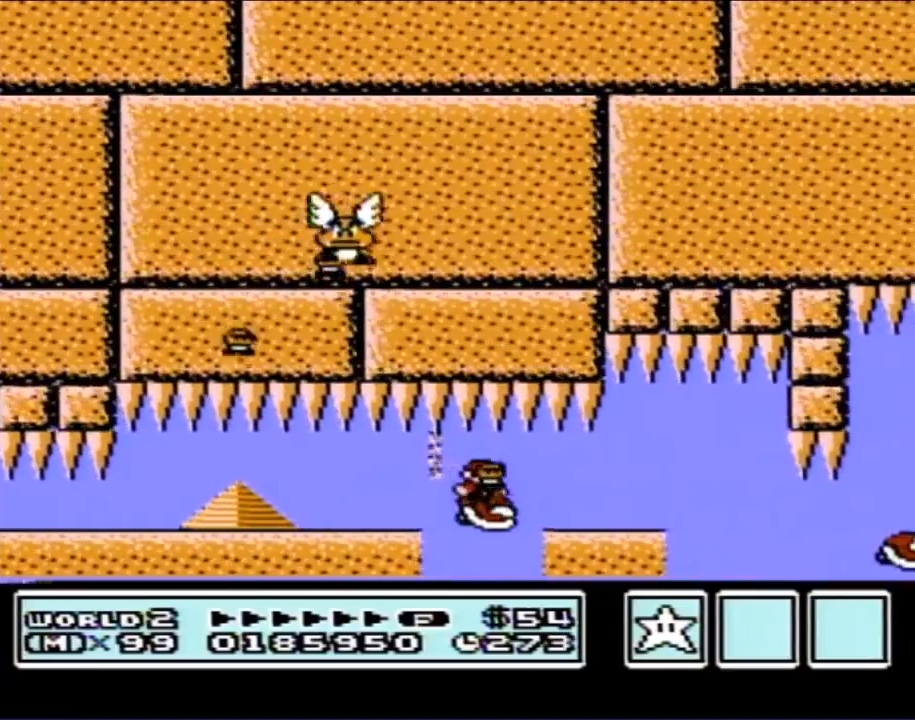
{"buttons": ["B", "DPAD_RIGHT"], "events": []}
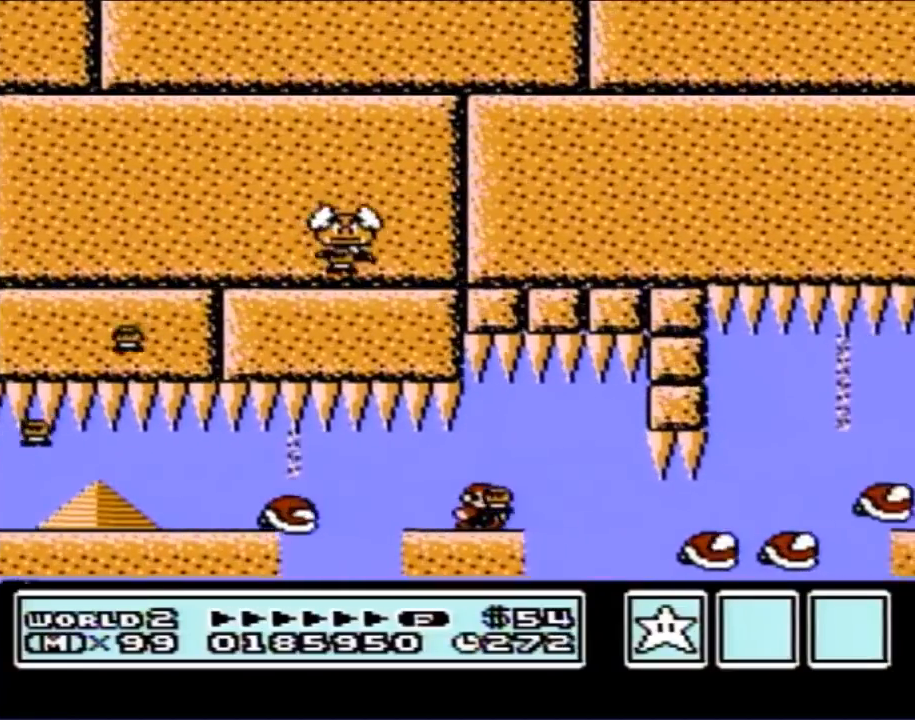
{"buttons": ["B", "DPAD_RIGHT"], "events": [[133, "A", "down"], [250, "A", "up"]]}
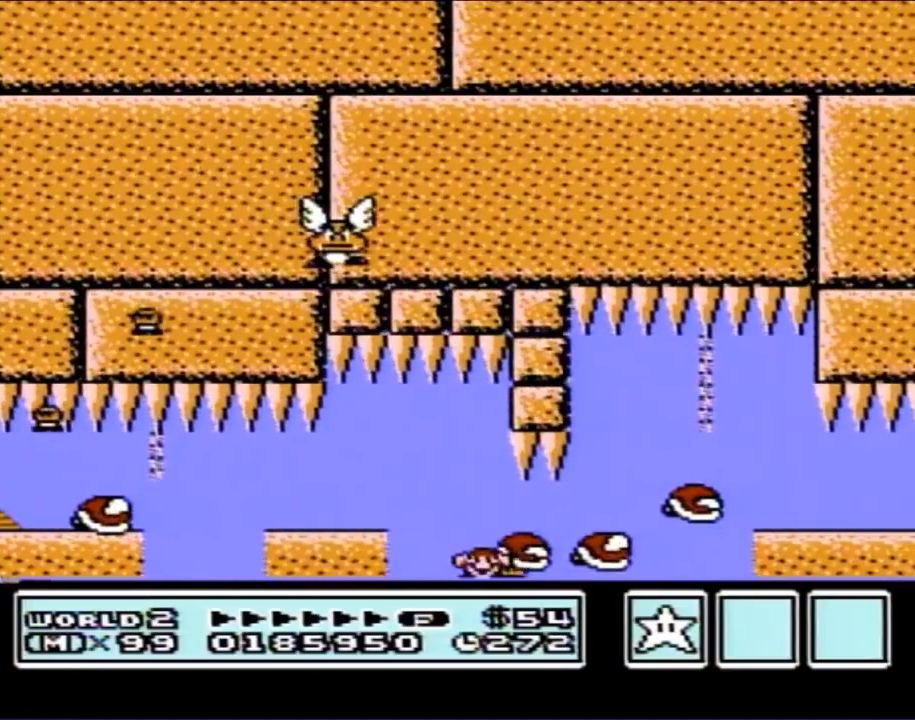
{"buttons": [], "events": [[283, "B", "up"], [317, "DPAD_RIGHT", "up"]]}
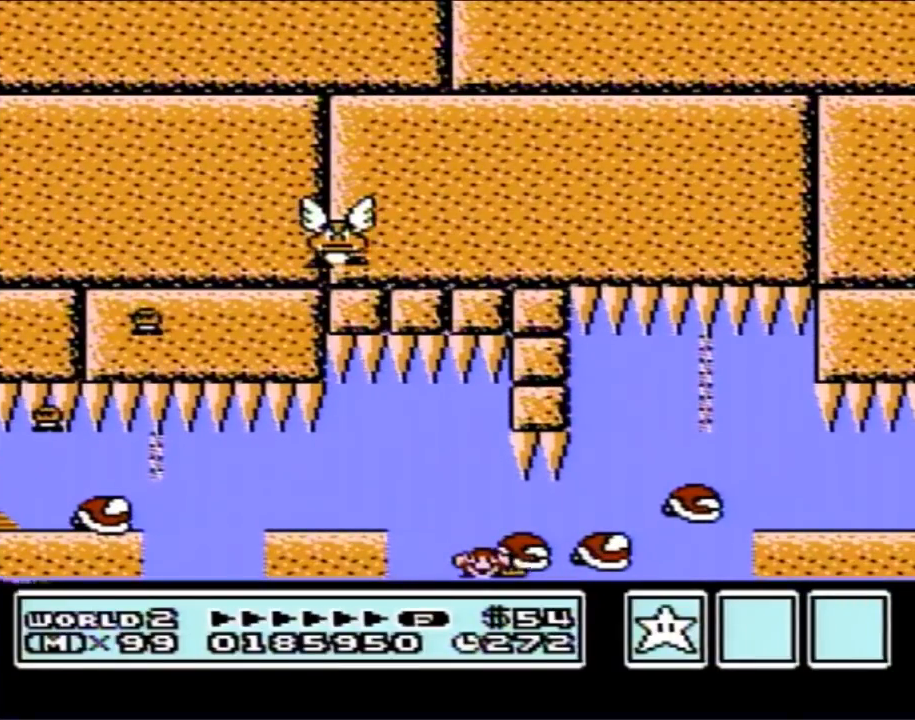
{"buttons": [], "events": []}